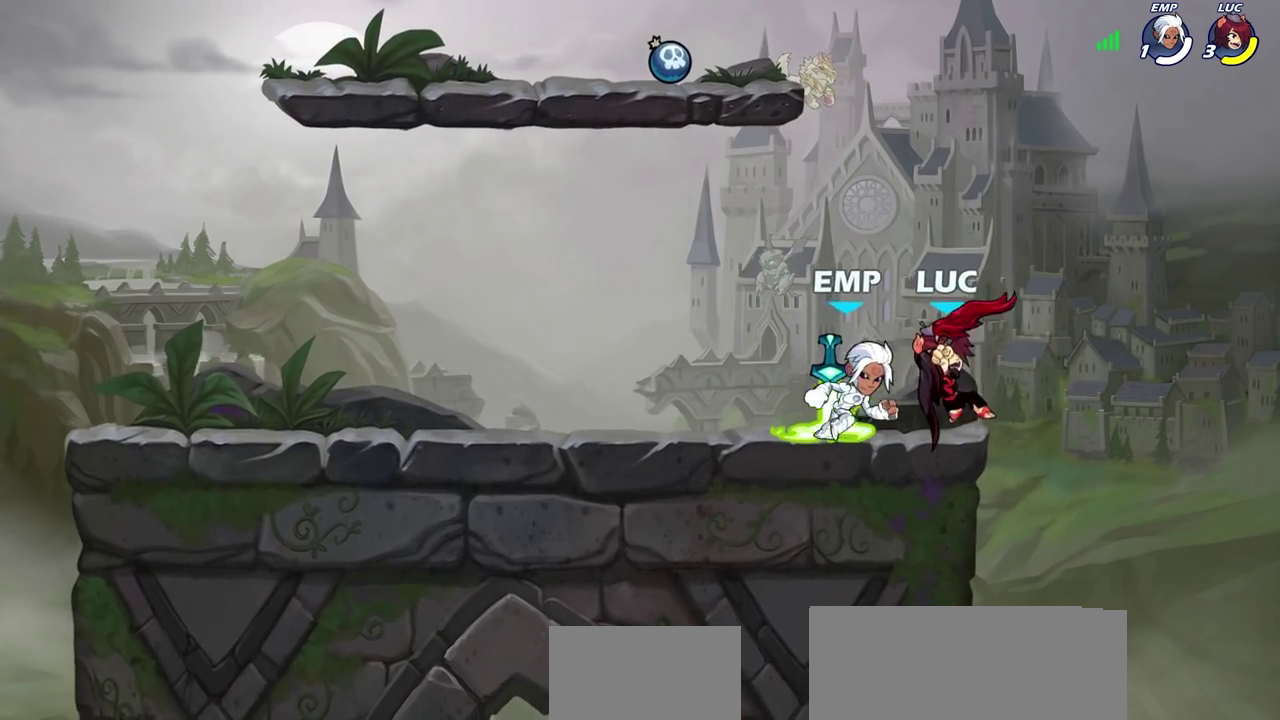
Gameplay with a controller (PlayStation layout); each line is a JSON object with the inputs held at the frame after it (dt_ms = milliseconds from this image to that frame). "events" lists button and stick changes between this image and that frame as [ms after this image, input, new state], when the widget could be followed in between.
{"dt_ms": 600, "buttons": ["SQUARE"], "left_stick": "left", "right_stick": "center", "events": [[533, "left_stick", "left"], [583, "SQUARE", "down"]]}
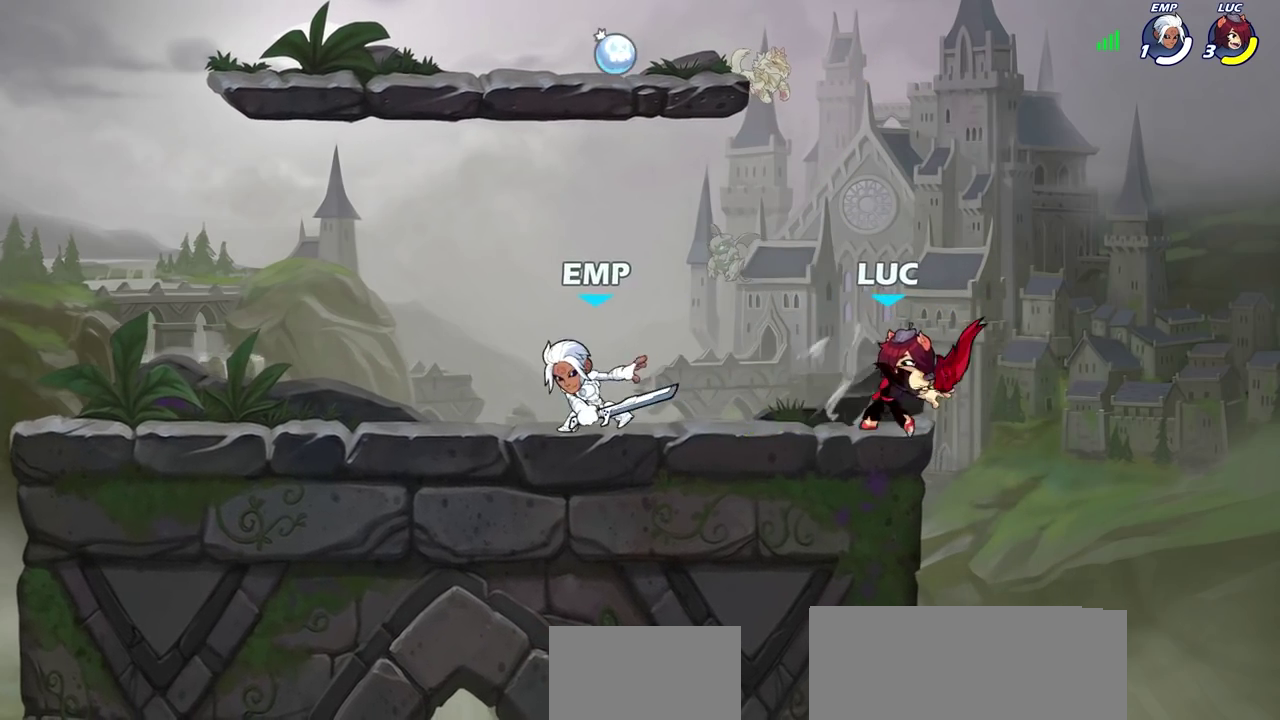
{"dt_ms": 600, "buttons": ["CROSS", "R2"], "left_stick": "up", "right_stick": "center", "events": [[117, "SQUARE", "up"], [133, "left_stick", "center"], [467, "left_stick", "up"], [500, "CROSS", "down"], [550, "R2", "down"]]}
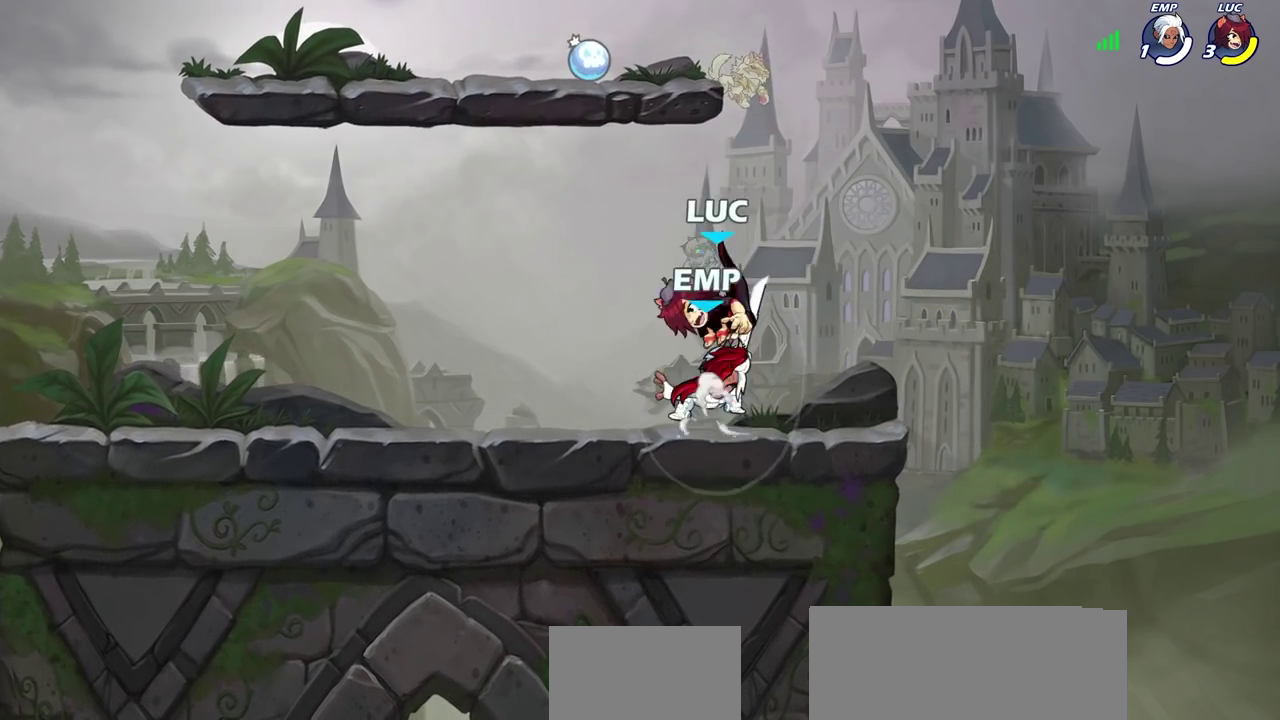
{"dt_ms": 400, "buttons": ["SQUARE"], "left_stick": "center", "right_stick": "center", "events": [[33, "CROSS", "up"], [67, "left_stick", "up-right"], [117, "R2", "up"], [150, "left_stick", "up-left"], [233, "left_stick", "down-left"], [400, "SQUARE", "down"], [400, "left_stick", "center"]]}
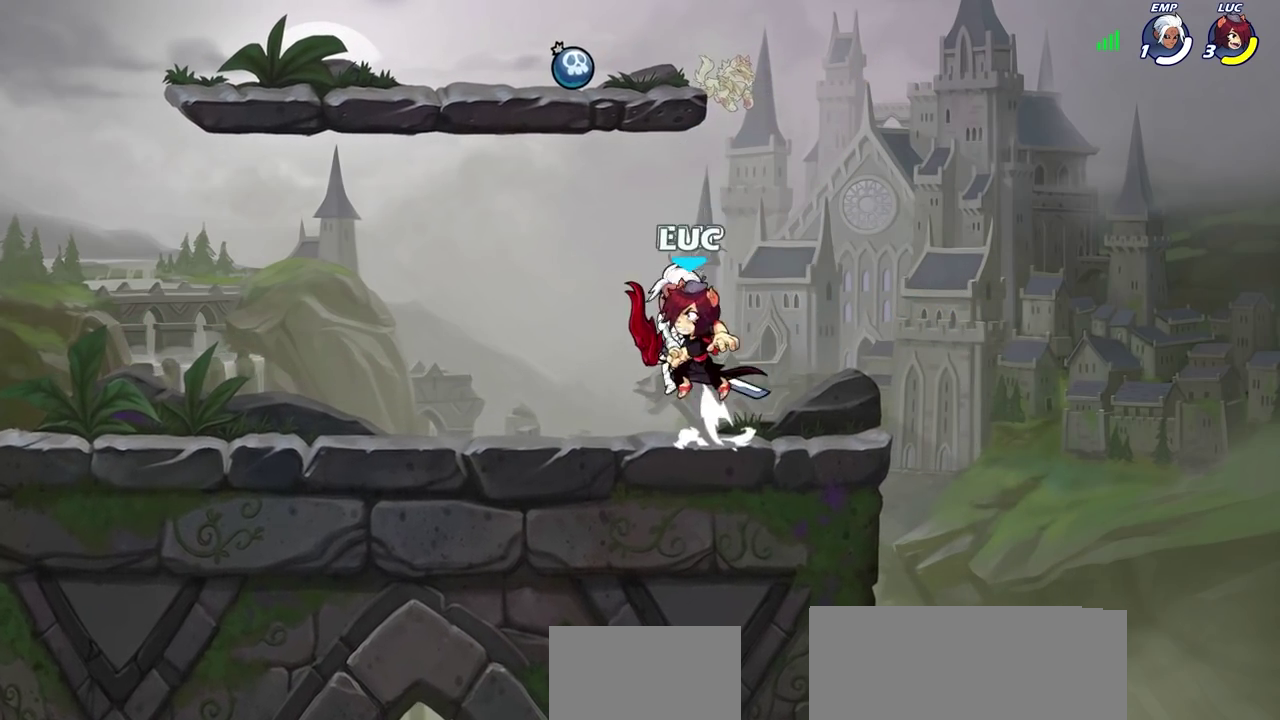
{"dt_ms": 300, "buttons": [], "left_stick": "center", "right_stick": "center", "events": [[100, "SQUARE", "up"]]}
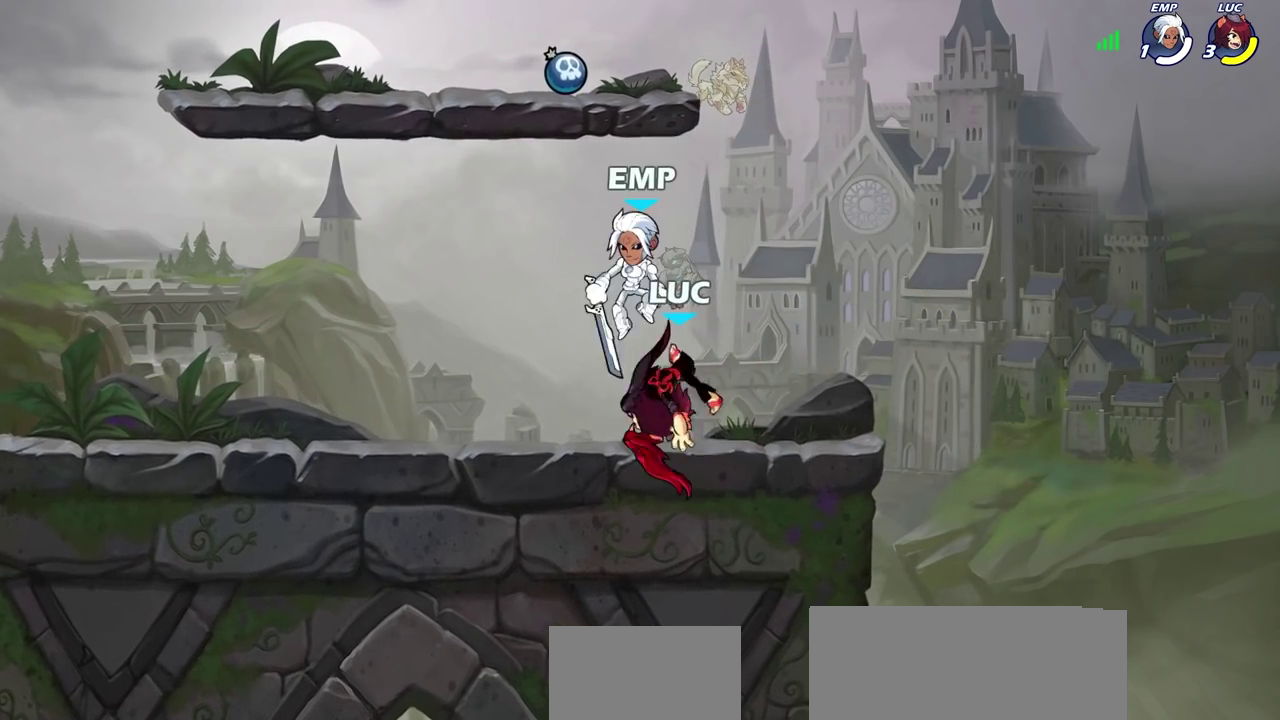
{"dt_ms": 600, "buttons": [], "left_stick": "down", "right_stick": "center"}
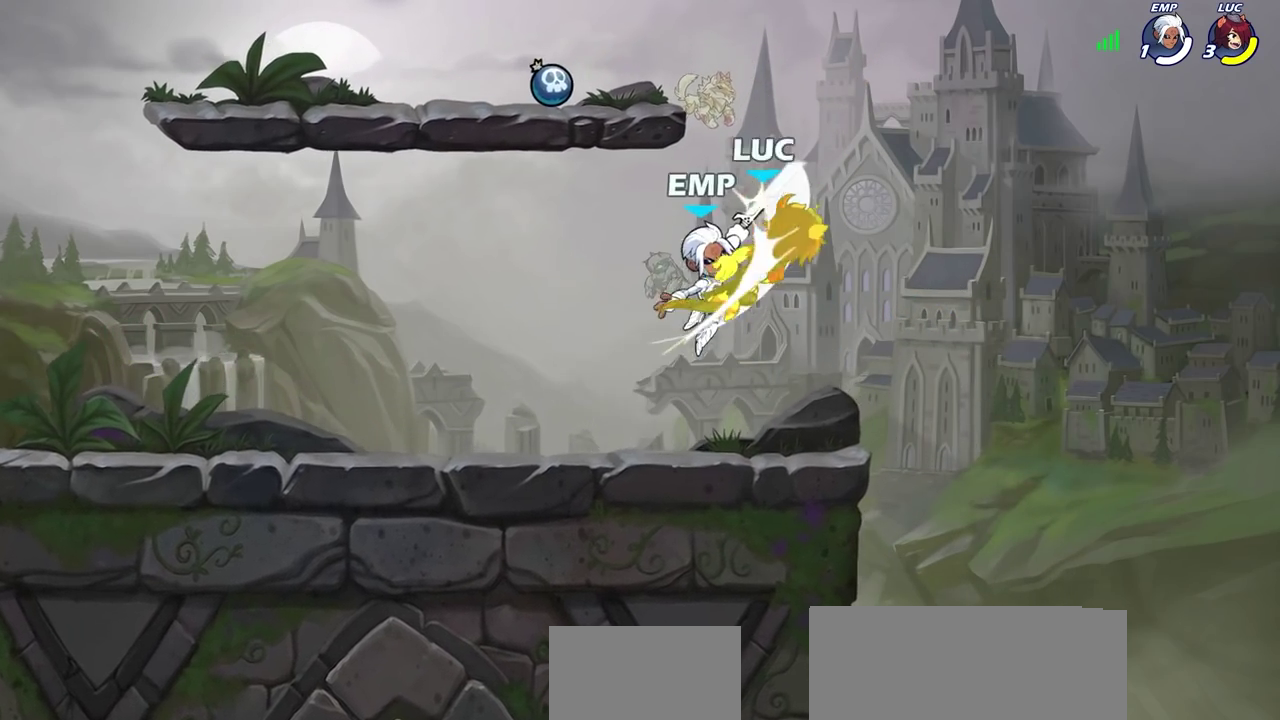
{"dt_ms": 600, "buttons": [], "left_stick": "center", "right_stick": "center"}
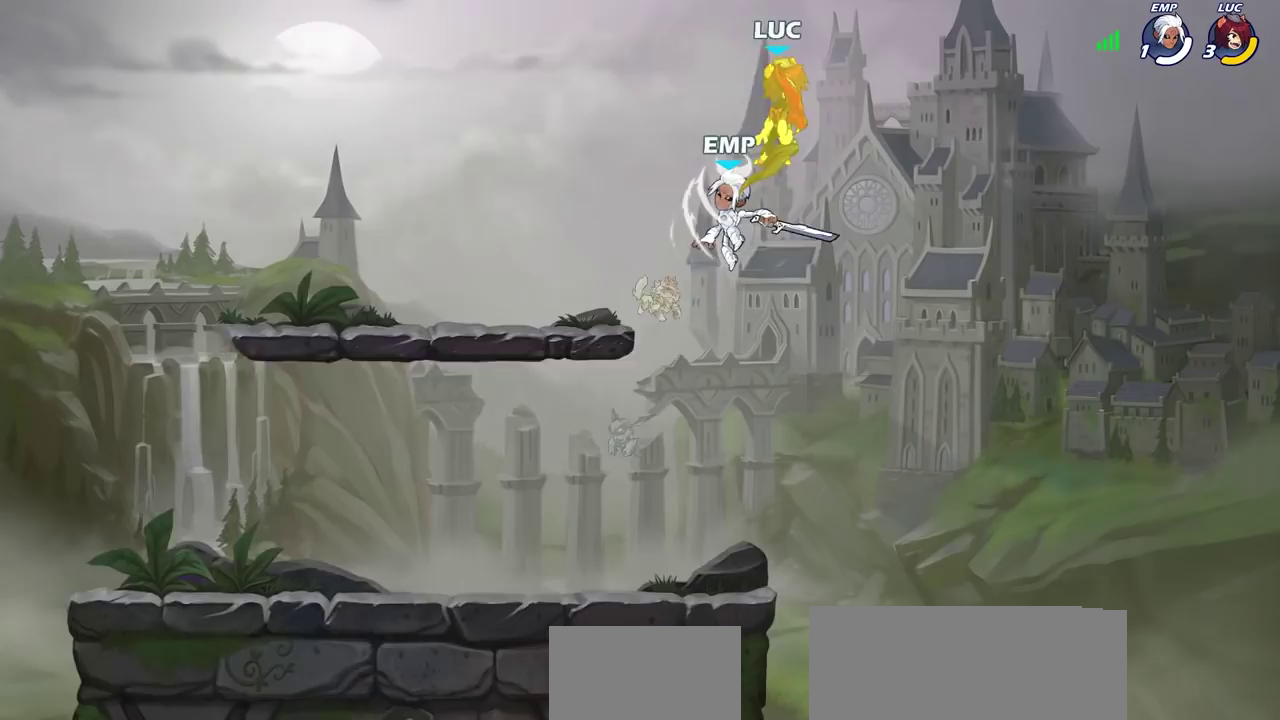
{"dt_ms": 600, "buttons": ["CIRCLE"], "left_stick": "down", "right_stick": "center", "events": [[183, "left_stick", "left"], [367, "left_stick", "down-left"], [383, "CIRCLE", "down"], [500, "left_stick", "down"]]}
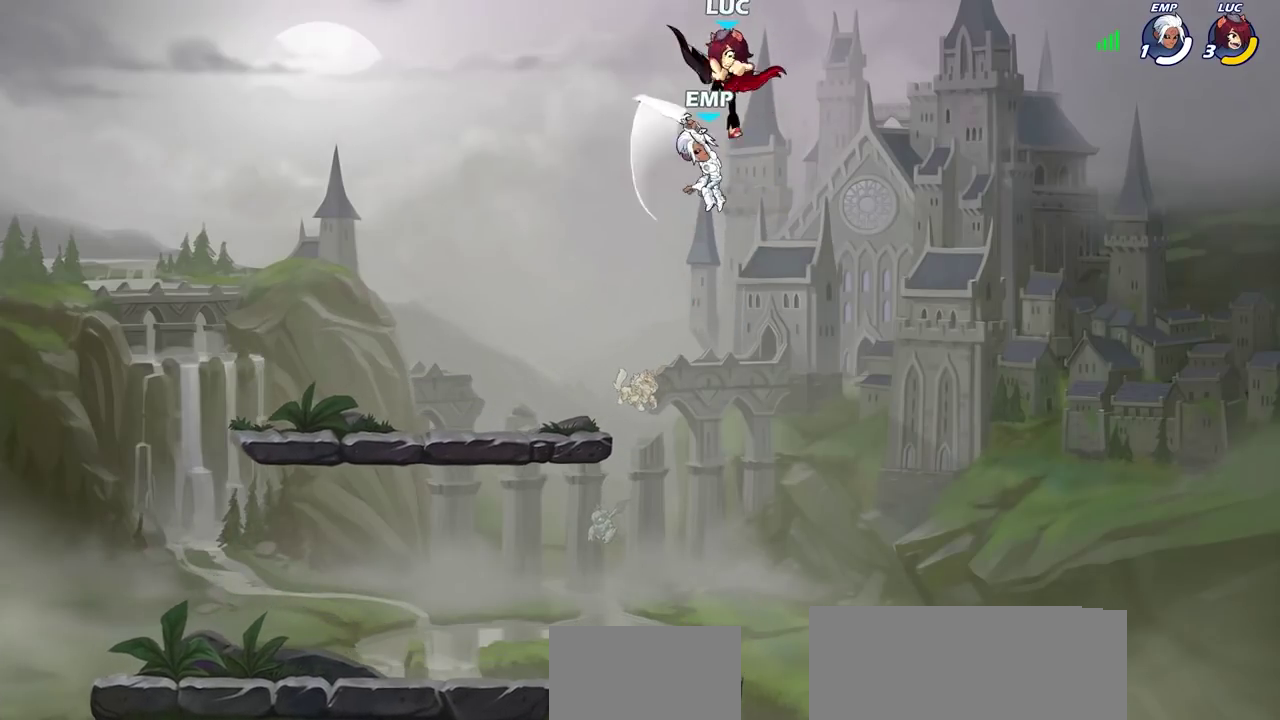
{"dt_ms": 600, "buttons": [], "left_stick": "left", "right_stick": "center", "events": [[267, "CIRCLE", "up"], [283, "left_stick", "center"], [450, "left_stick", "left"]]}
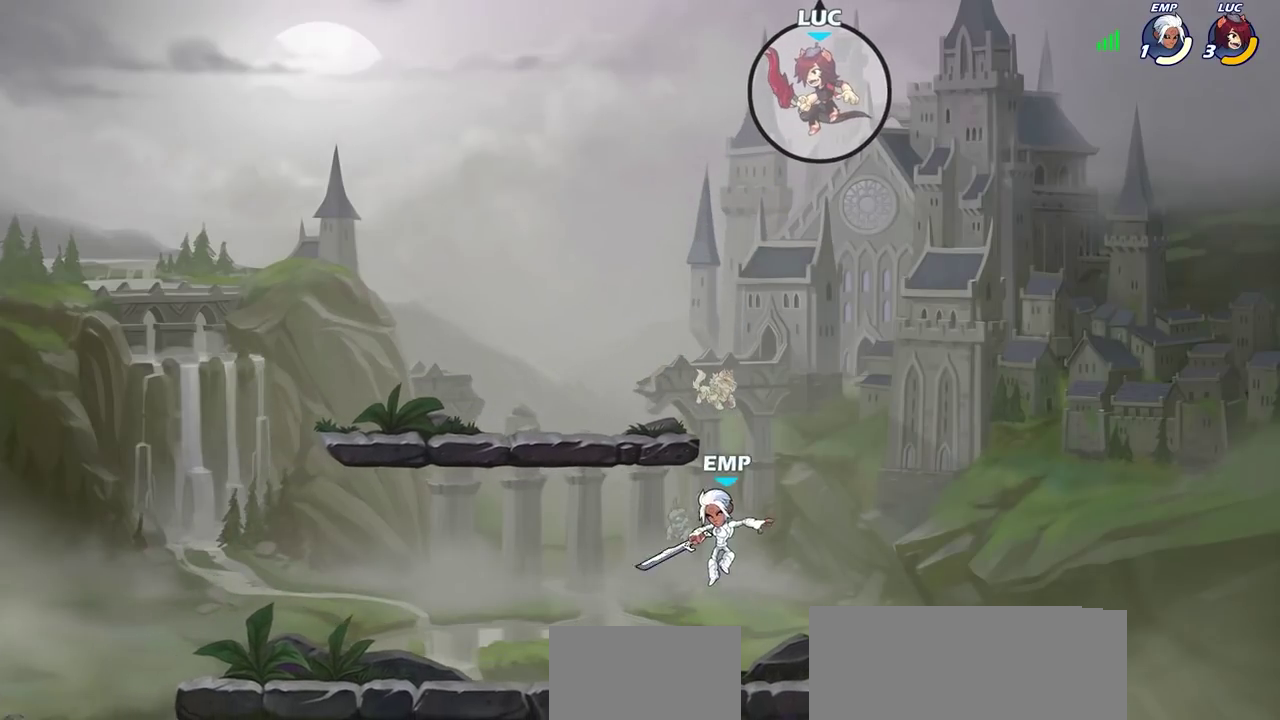
{"dt_ms": 300, "buttons": [], "left_stick": "center", "right_stick": "center", "events": [[50, "left_stick", "down-left"], [167, "R1", "down"], [183, "left_stick", "down"], [250, "R1", "up"], [267, "left_stick", "center"]]}
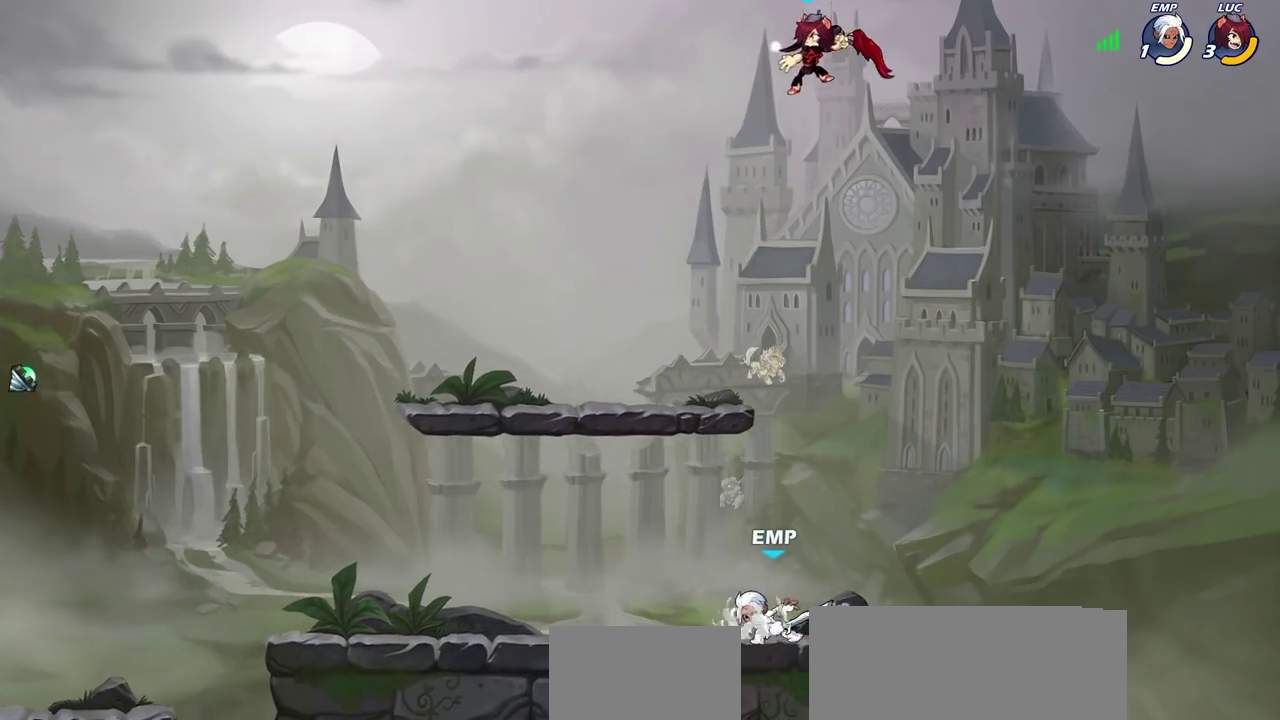
{"dt_ms": 300, "buttons": [], "left_stick": "center", "right_stick": "center", "events": []}
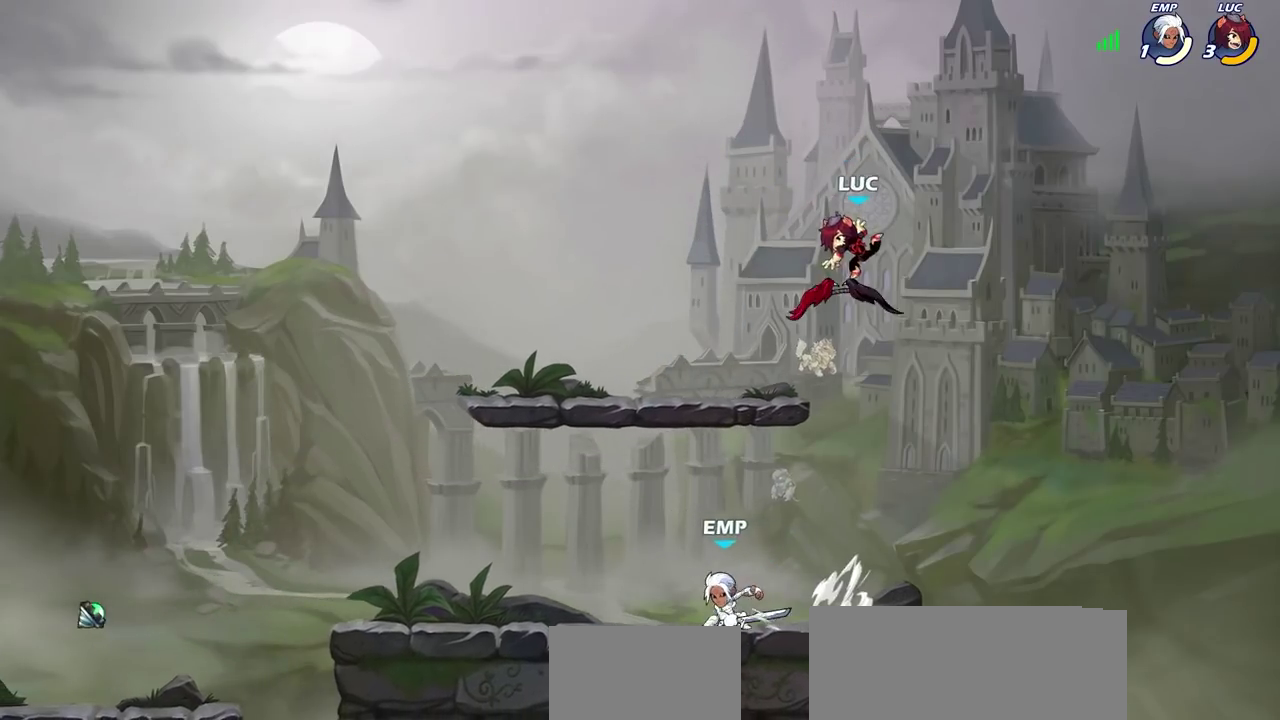
{"dt_ms": 600, "buttons": [], "left_stick": "down-left", "right_stick": "center", "events": [[83, "left_stick", "down-right"], [200, "left_stick", "down-left"], [333, "CROSS", "down"], [350, "R1", "down"], [350, "left_stick", "up-left"], [483, "CROSS", "up"], [483, "R1", "up"], [517, "left_stick", "left"], [567, "left_stick", "down-left"]]}
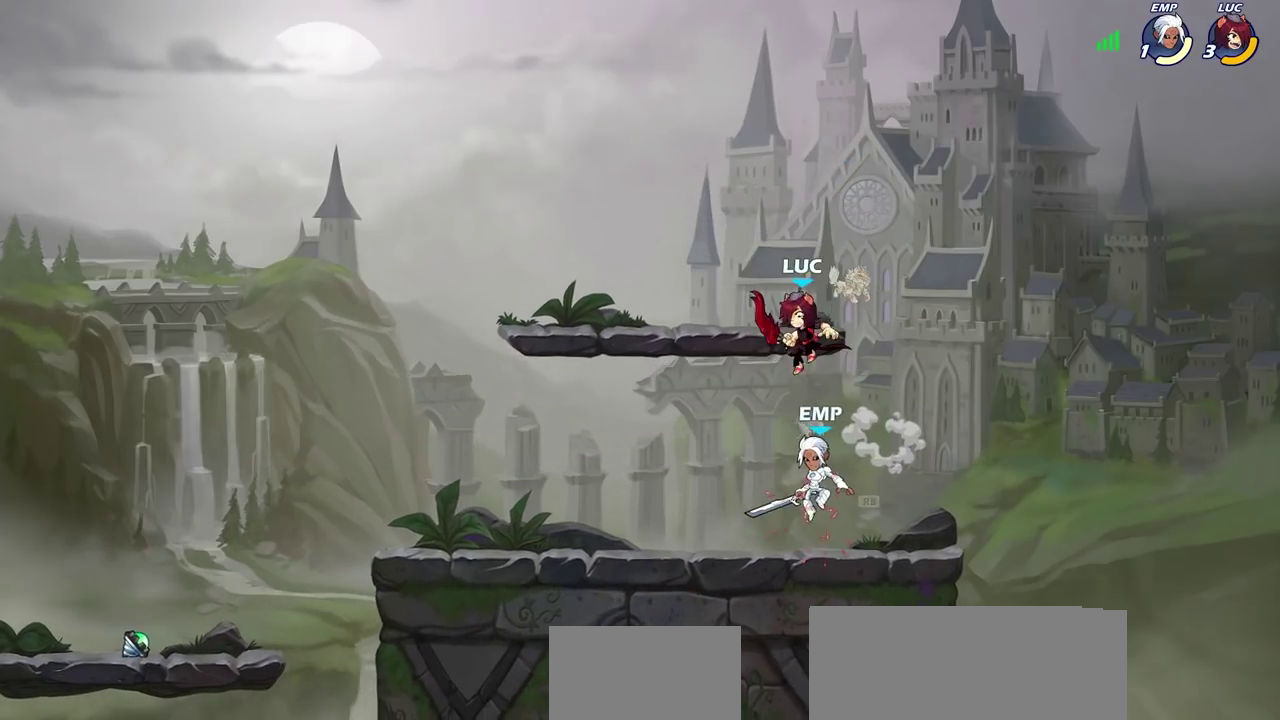
{"dt_ms": 600, "buttons": [], "left_stick": "right", "right_stick": "center", "events": [[117, "left_stick", "right"], [133, "SQUARE", "down"], [217, "SQUARE", "up"], [283, "left_stick", "left"], [400, "left_stick", "up-right"], [450, "left_stick", "right"]]}
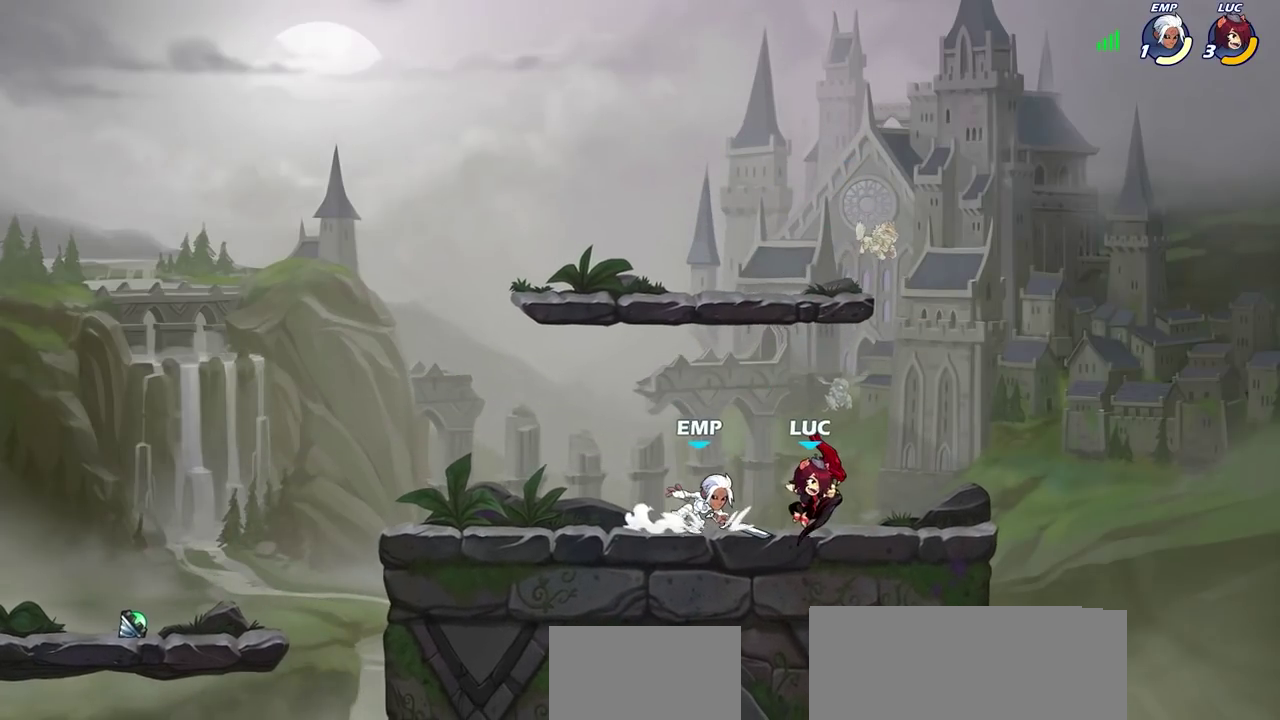
{"dt_ms": 600, "buttons": [], "left_stick": "down-left", "right_stick": "center", "events": [[50, "CROSS", "down"], [183, "R2", "down"], [200, "left_stick", "up-right"], [250, "CROSS", "up"], [333, "left_stick", "up"], [350, "R2", "up"], [417, "left_stick", "right"], [533, "left_stick", "down"], [583, "left_stick", "down-left"]]}
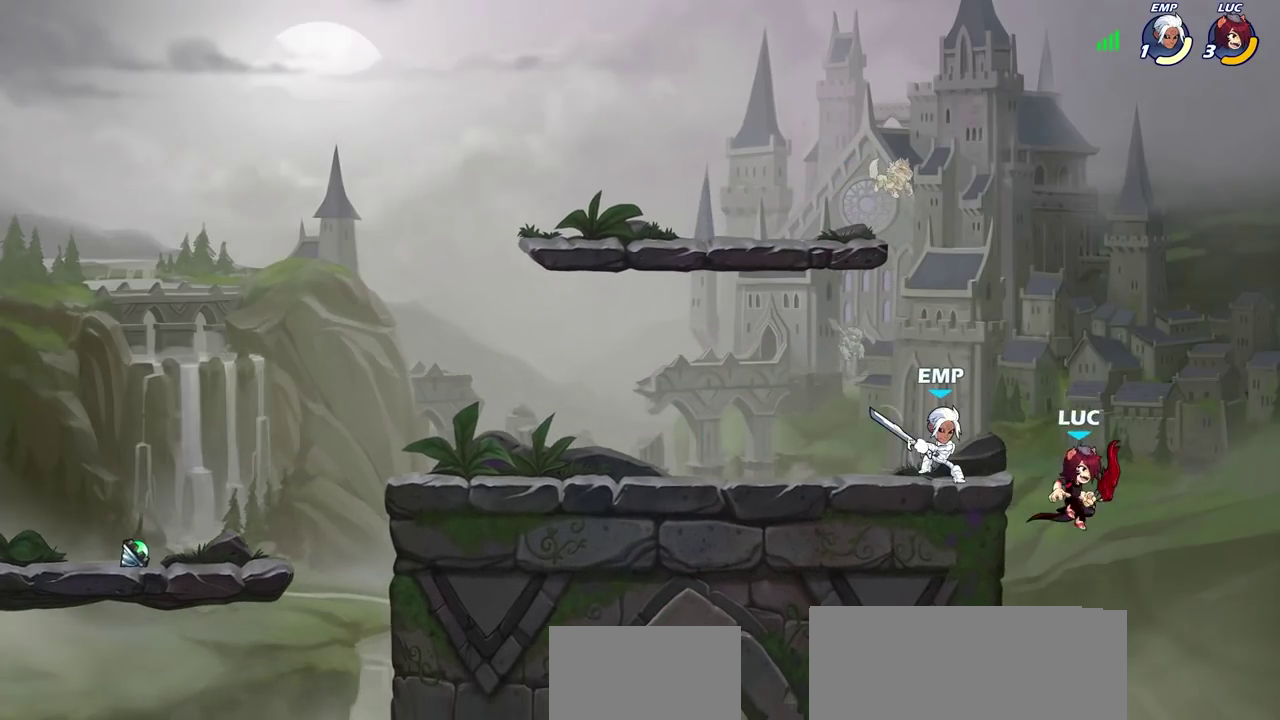
{"dt_ms": 600, "buttons": [], "left_stick": "right", "right_stick": "center", "events": [[67, "left_stick", "left"], [83, "CROSS", "down"], [167, "CROSS", "up"], [183, "CIRCLE", "down"], [217, "left_stick", "up-left"], [300, "left_stick", "center"], [317, "CIRCLE", "up"], [600, "left_stick", "right"]]}
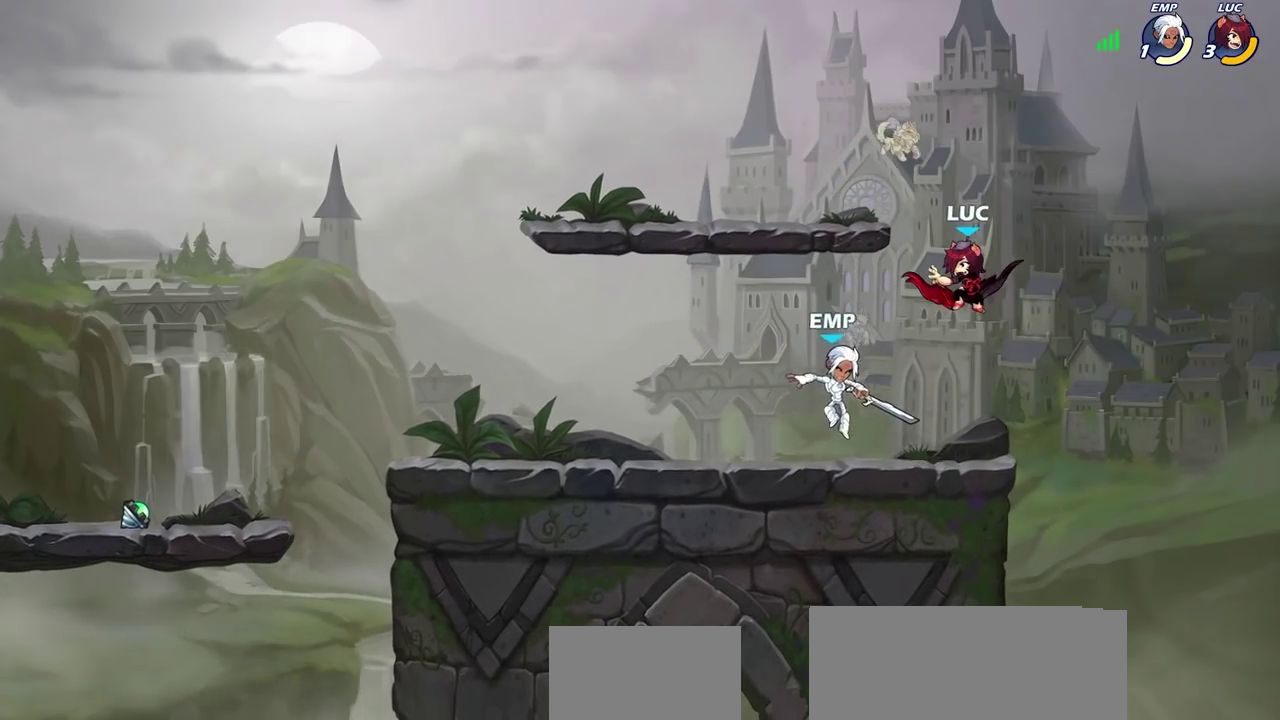
{"dt_ms": 300, "buttons": [], "left_stick": "down-right", "right_stick": "center"}
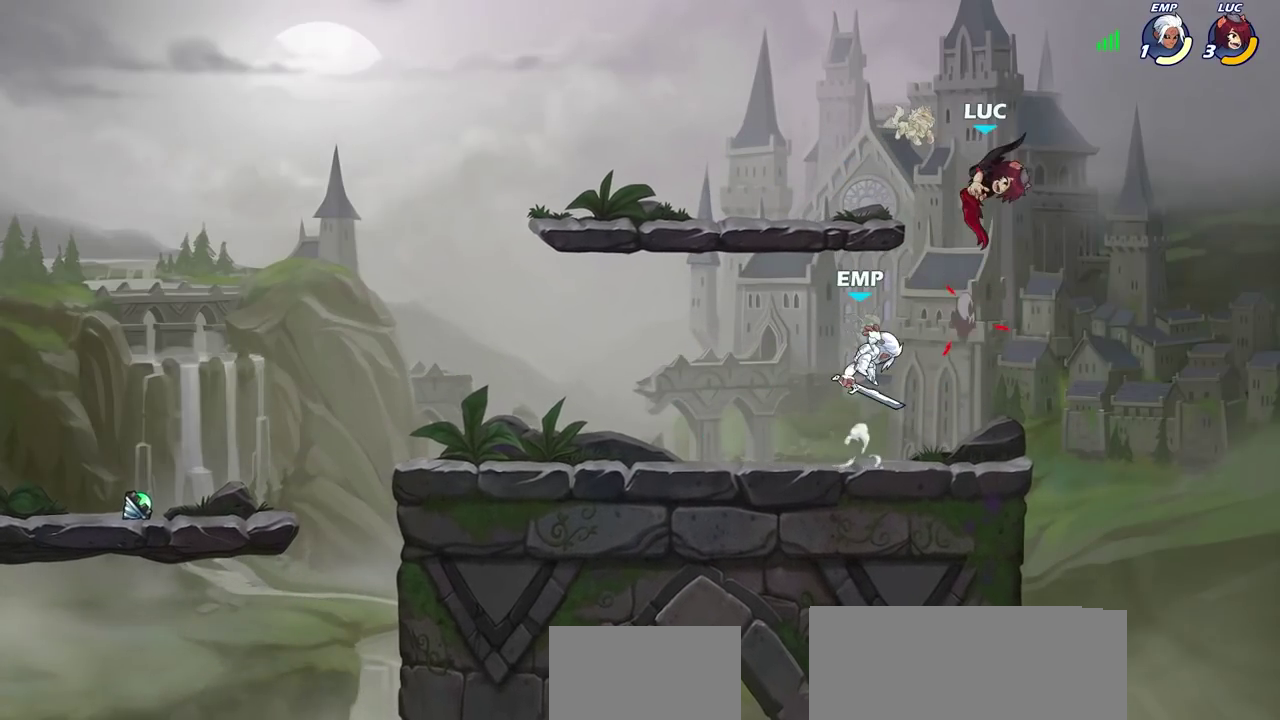
{"dt_ms": 300, "buttons": [], "left_stick": "center", "right_stick": "center"}
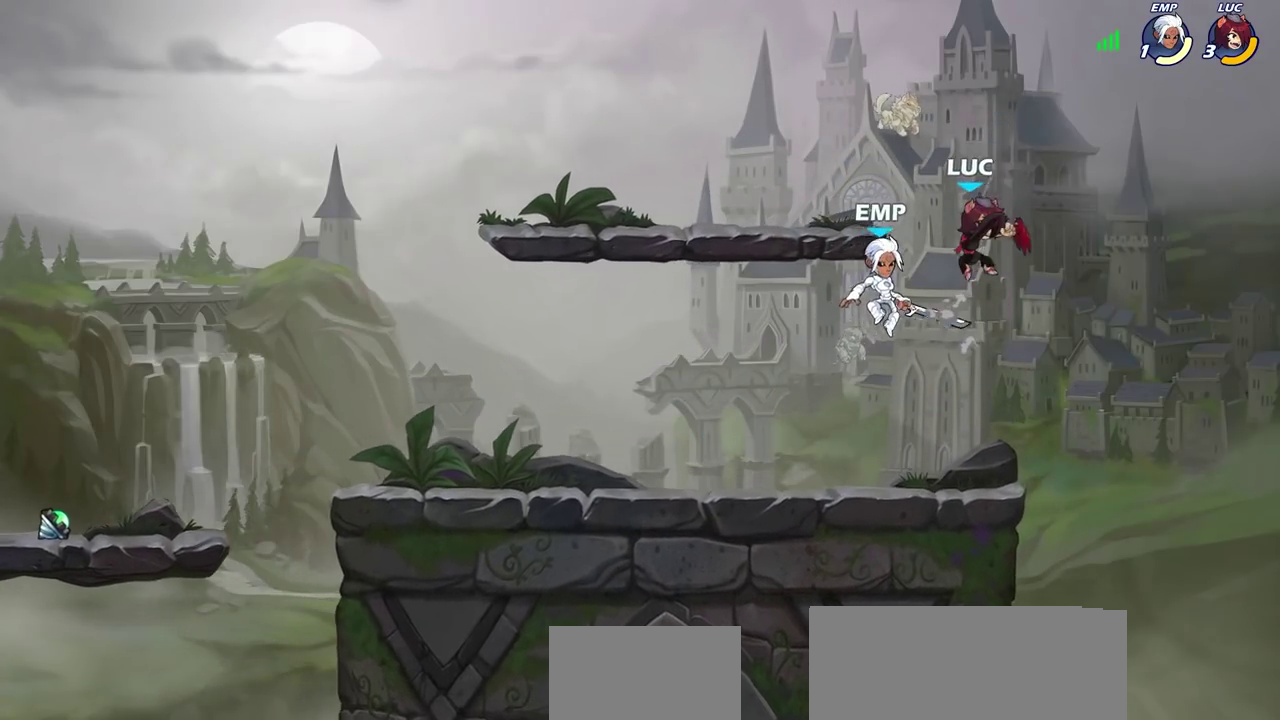
{"dt_ms": 600, "buttons": [], "left_stick": "center", "right_stick": "center", "events": []}
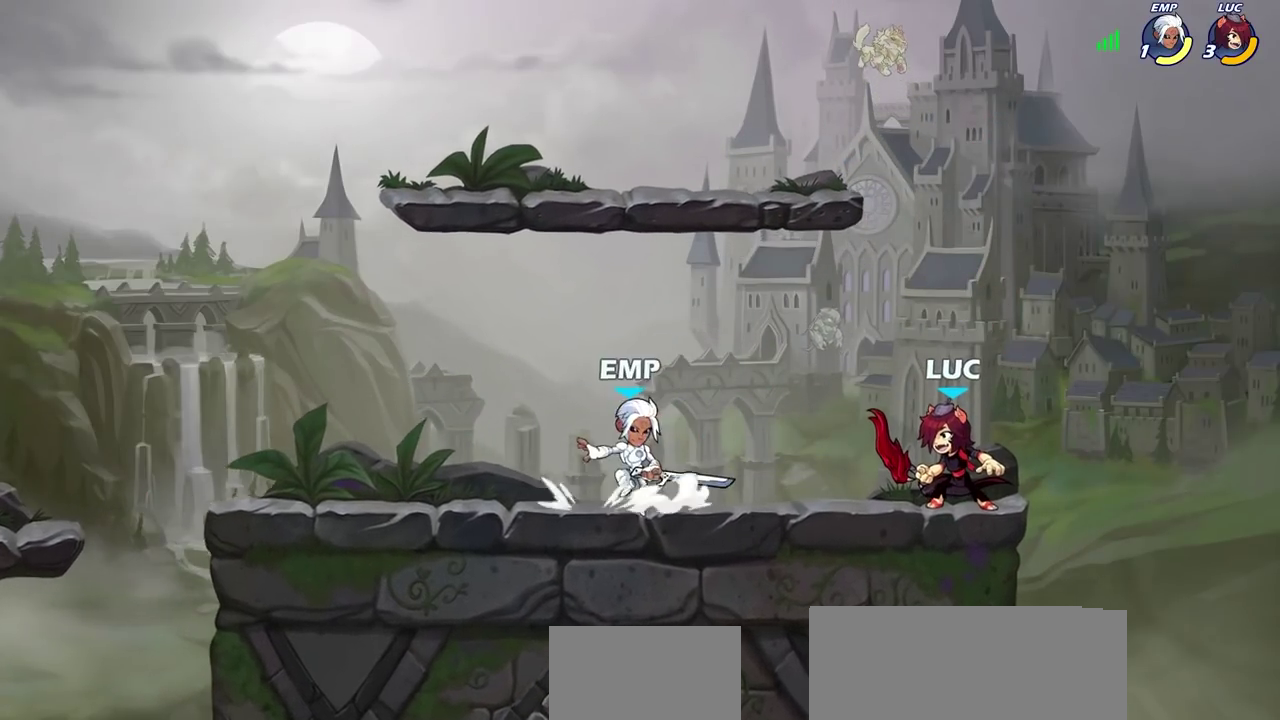
{"dt_ms": 800, "buttons": [], "left_stick": "center", "right_stick": "center", "events": [[150, "left_stick", "left"], [183, "R2", "down"], [250, "left_stick", "center"], [300, "R2", "up"], [317, "SQUARE", "down"], [400, "SQUARE", "up"], [700, "CIRCLE", "down"], [783, "CIRCLE", "up"]]}
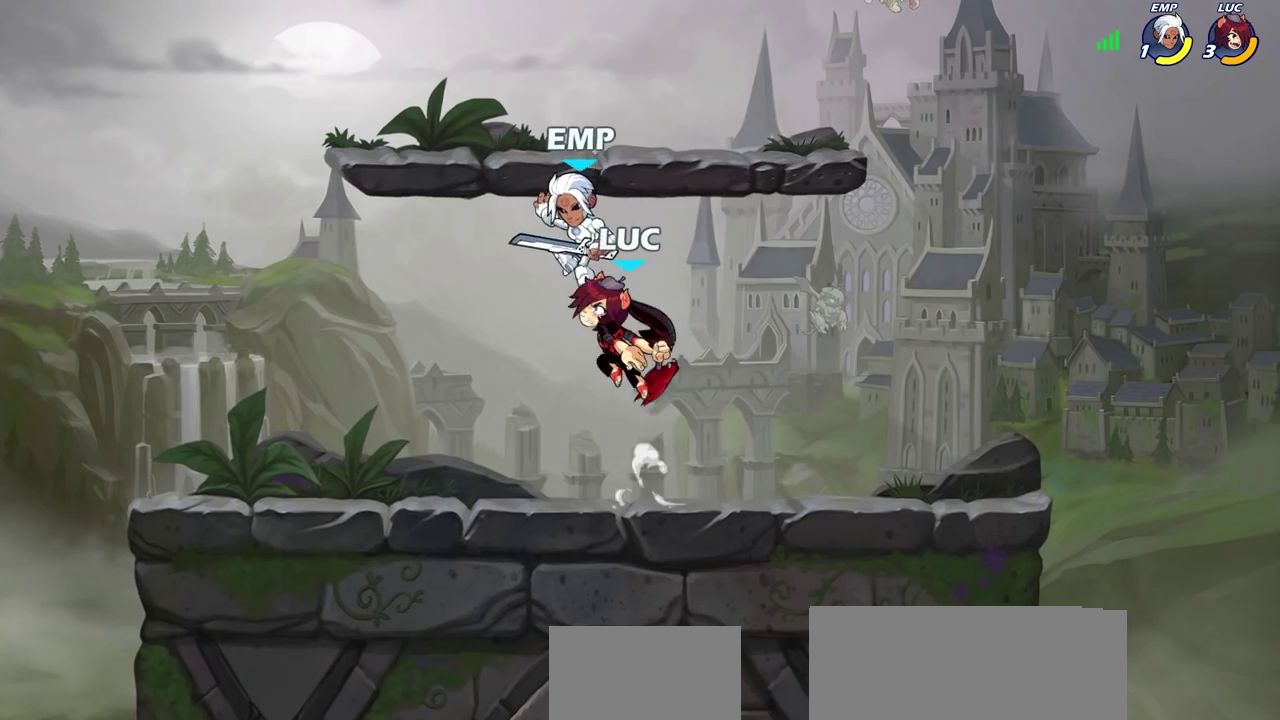
{"dt_ms": 300, "buttons": [], "left_stick": "center", "right_stick": "center", "events": []}
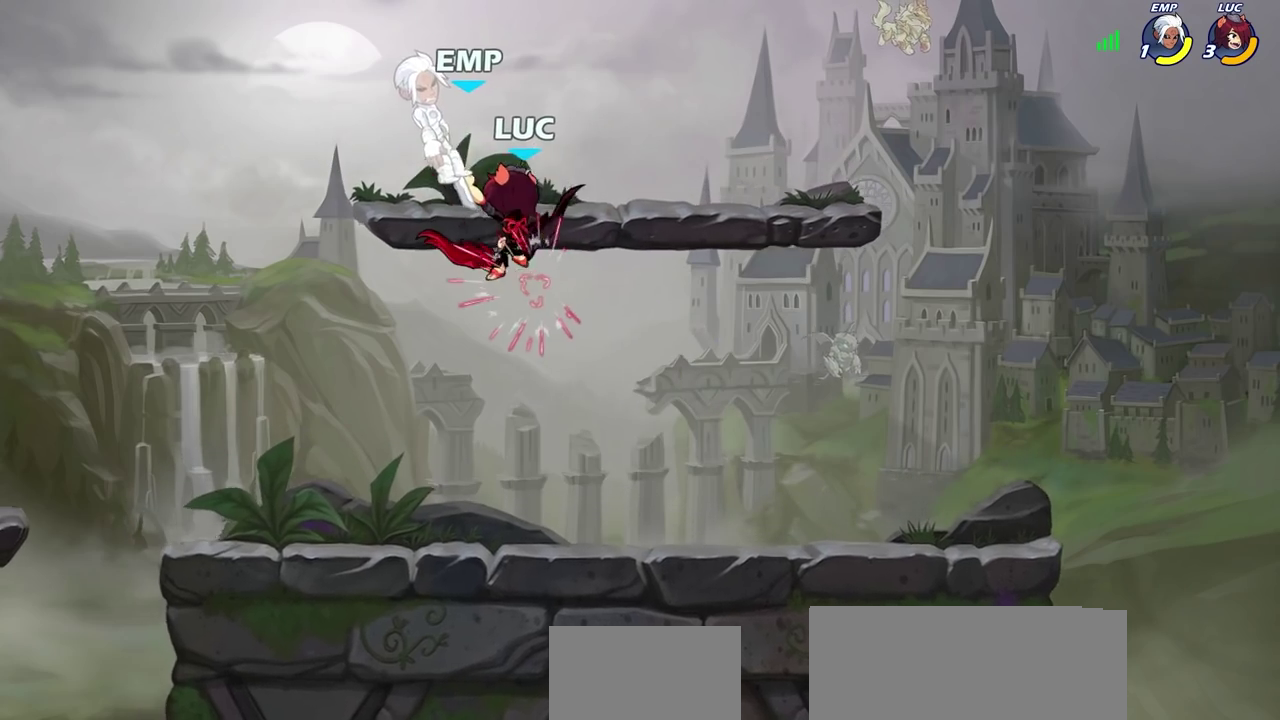
{"dt_ms": 300, "buttons": [], "left_stick": "center", "right_stick": "center", "events": []}
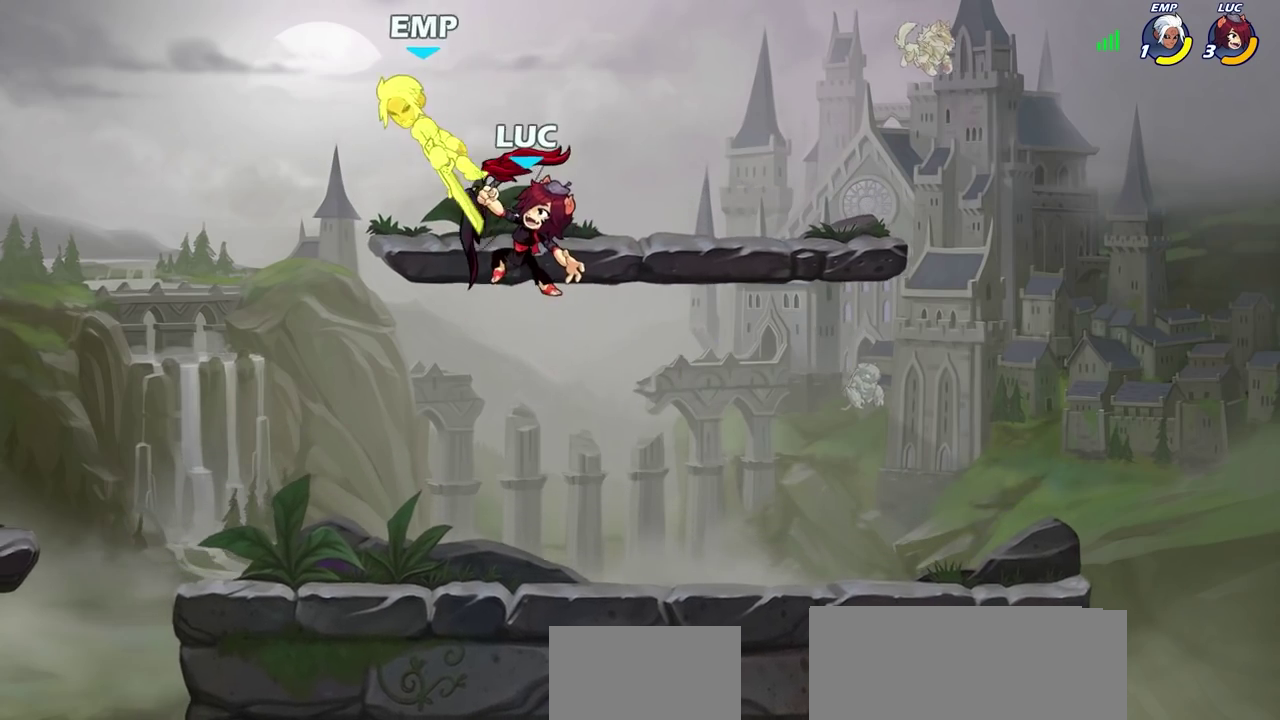
{"dt_ms": 600, "buttons": [], "left_stick": "center", "right_stick": "center", "events": [[100, "left_stick", "left"], [200, "R2", "down"], [300, "CIRCLE", "down"], [333, "R2", "up"], [383, "left_stick", "center"], [433, "CIRCLE", "up"]]}
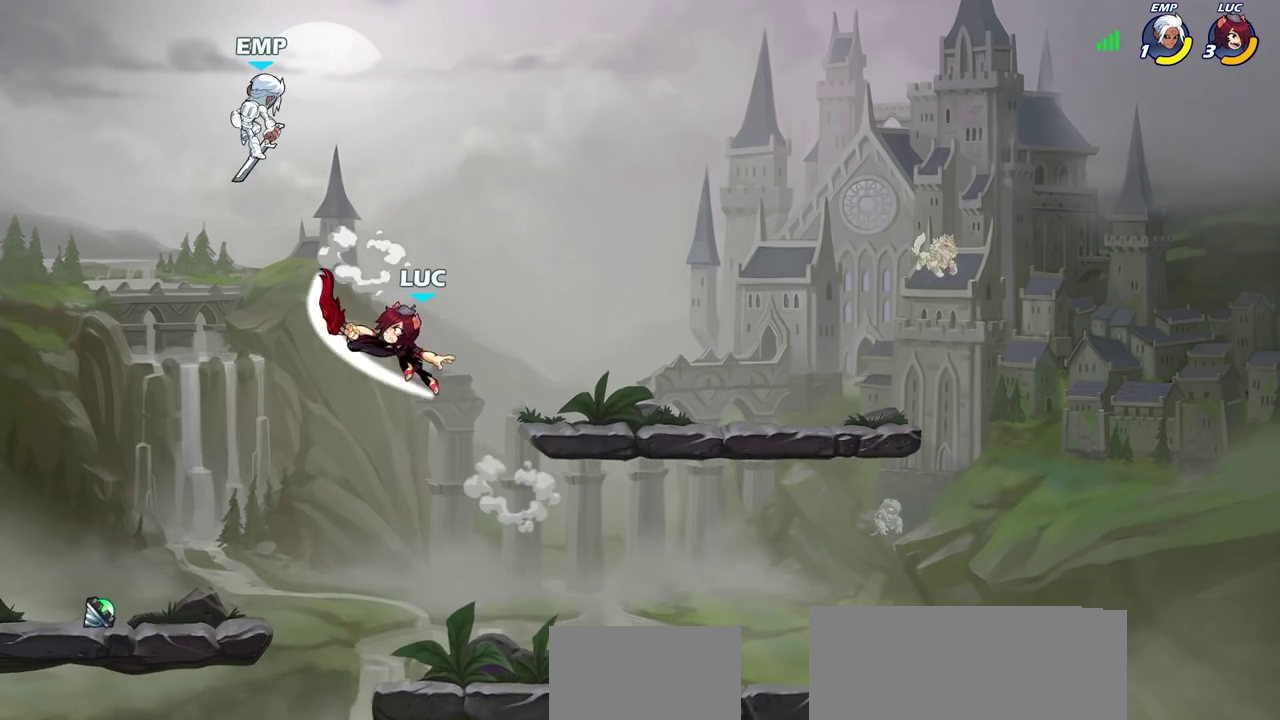
{"dt_ms": 600, "buttons": [], "left_stick": "down-right", "right_stick": "center", "events": [[183, "left_stick", "right"], [333, "left_stick", "down-right"]]}
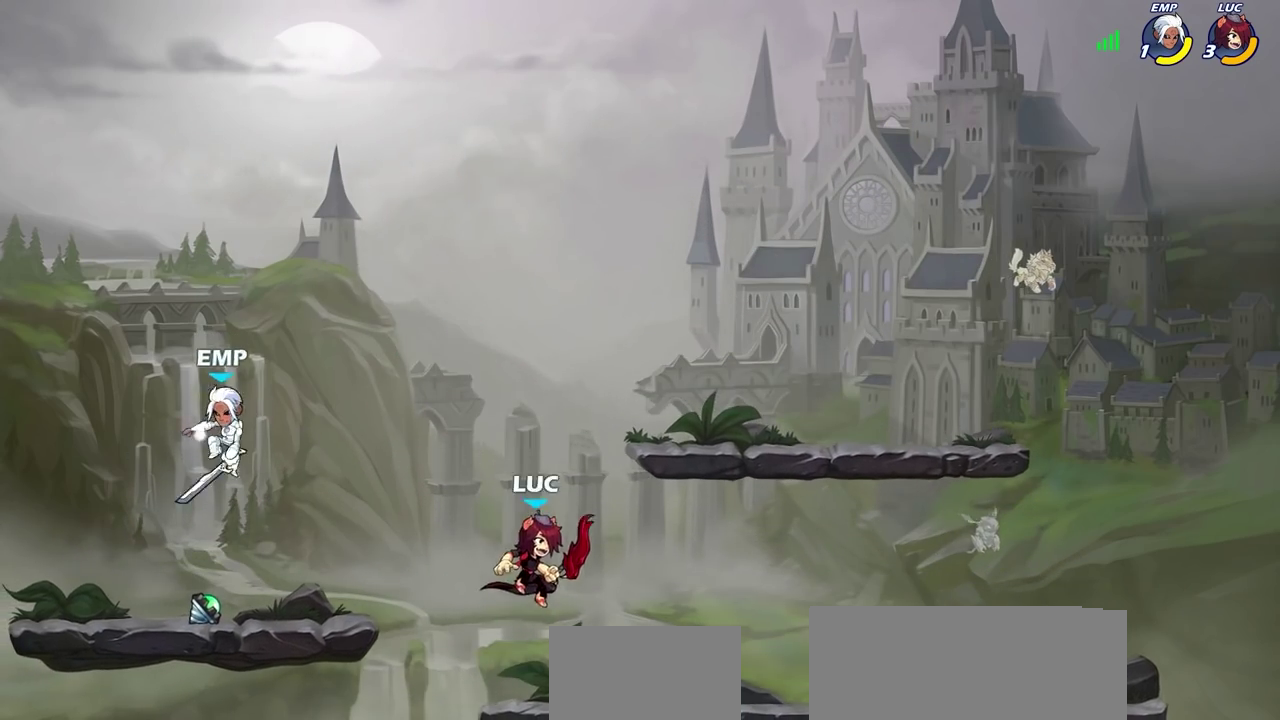
{"dt_ms": 600, "buttons": [], "left_stick": "center", "right_stick": "center", "events": [[83, "left_stick", "left"], [233, "R2", "down"], [283, "SQUARE", "down"], [317, "left_stick", "center"], [383, "R2", "up"], [383, "SQUARE", "up"]]}
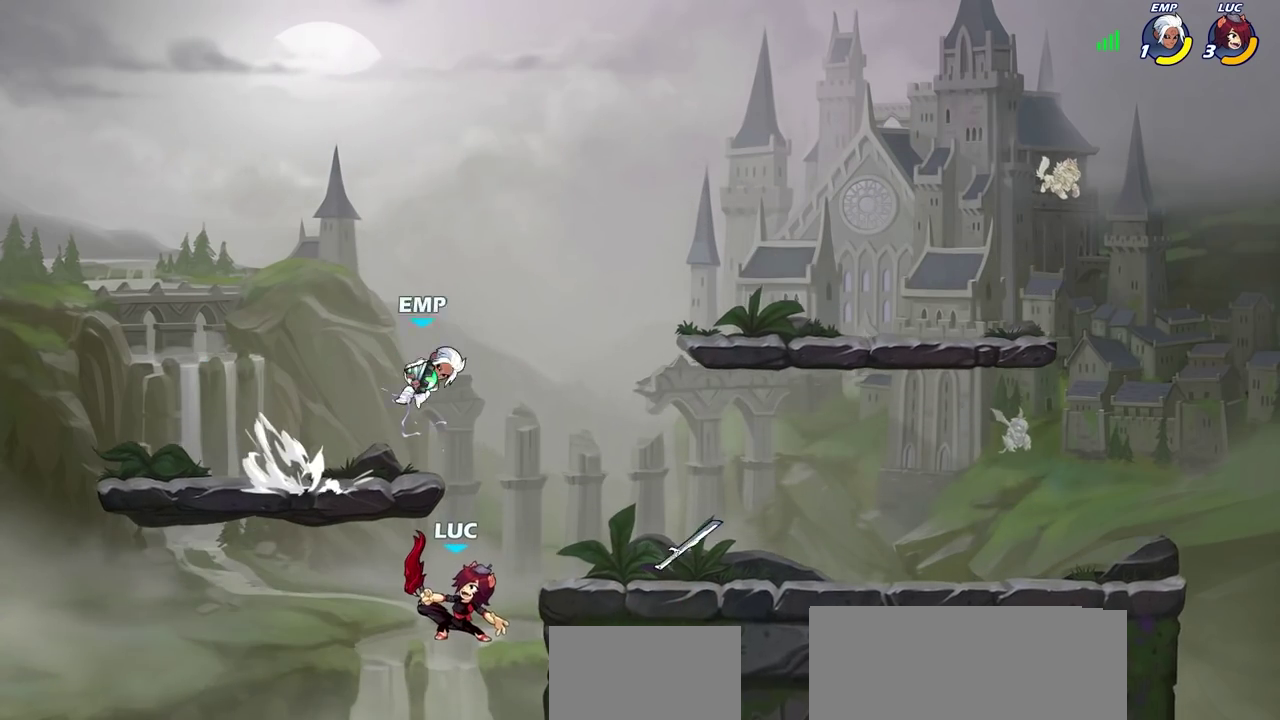
{"dt_ms": 600, "buttons": [], "left_stick": "center", "right_stick": "center", "events": [[167, "CROSS", "down"], [167, "left_stick", "right"], [250, "CIRCLE", "down"], [250, "CROSS", "up"], [250, "left_stick", "up-right"], [333, "left_stick", "center"], [367, "CIRCLE", "up"]]}
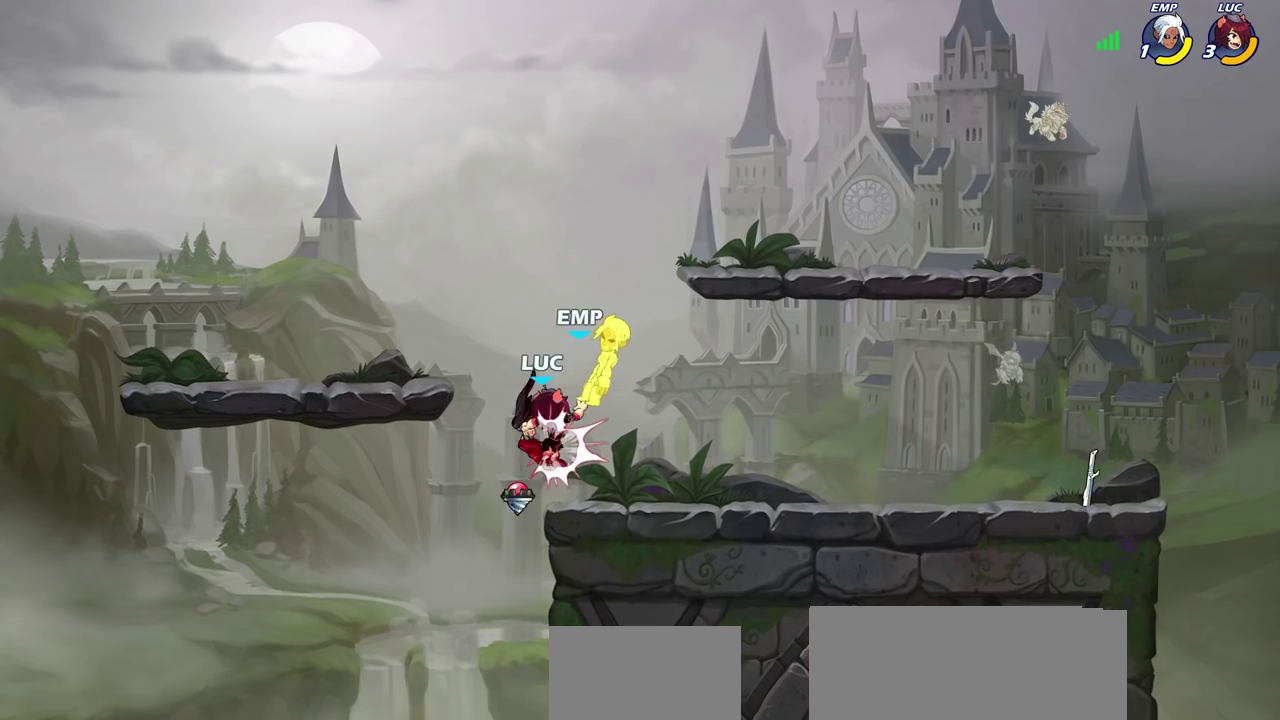
{"dt_ms": 300, "buttons": [], "left_stick": "center", "right_stick": "center", "events": []}
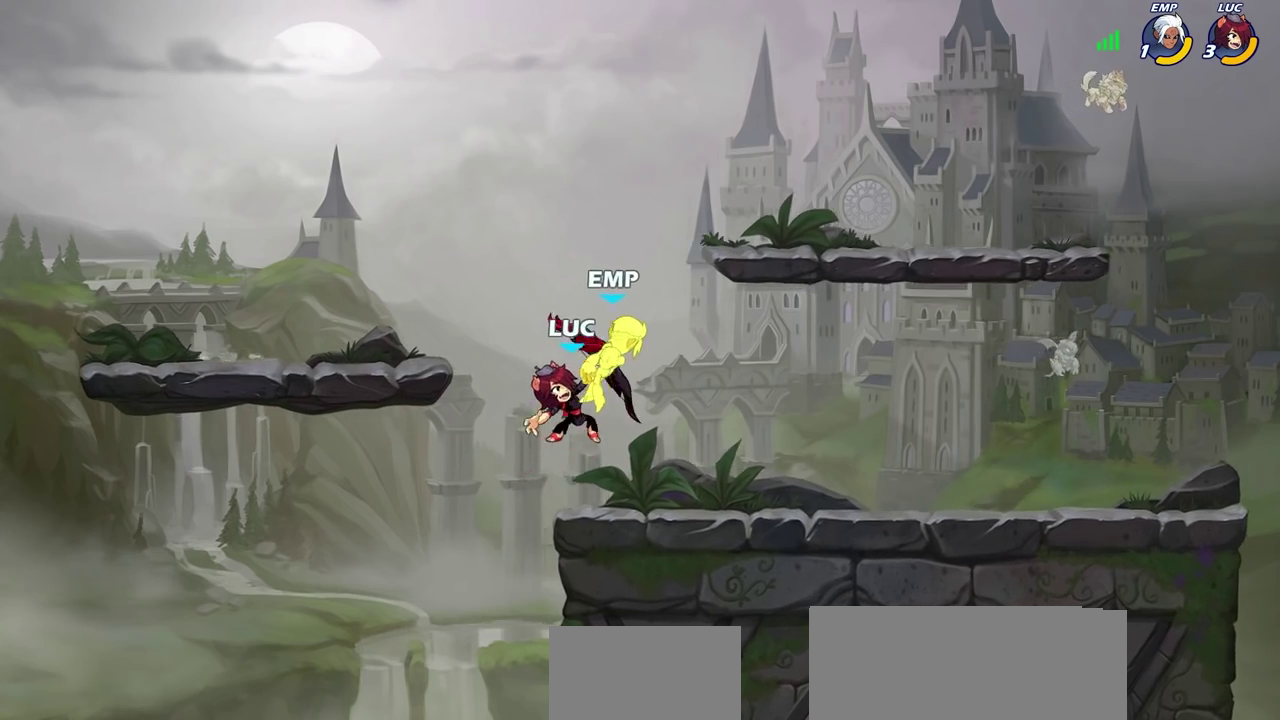
{"dt_ms": 300, "buttons": [], "left_stick": "right", "right_stick": "center", "events": [[217, "left_stick", "right"]]}
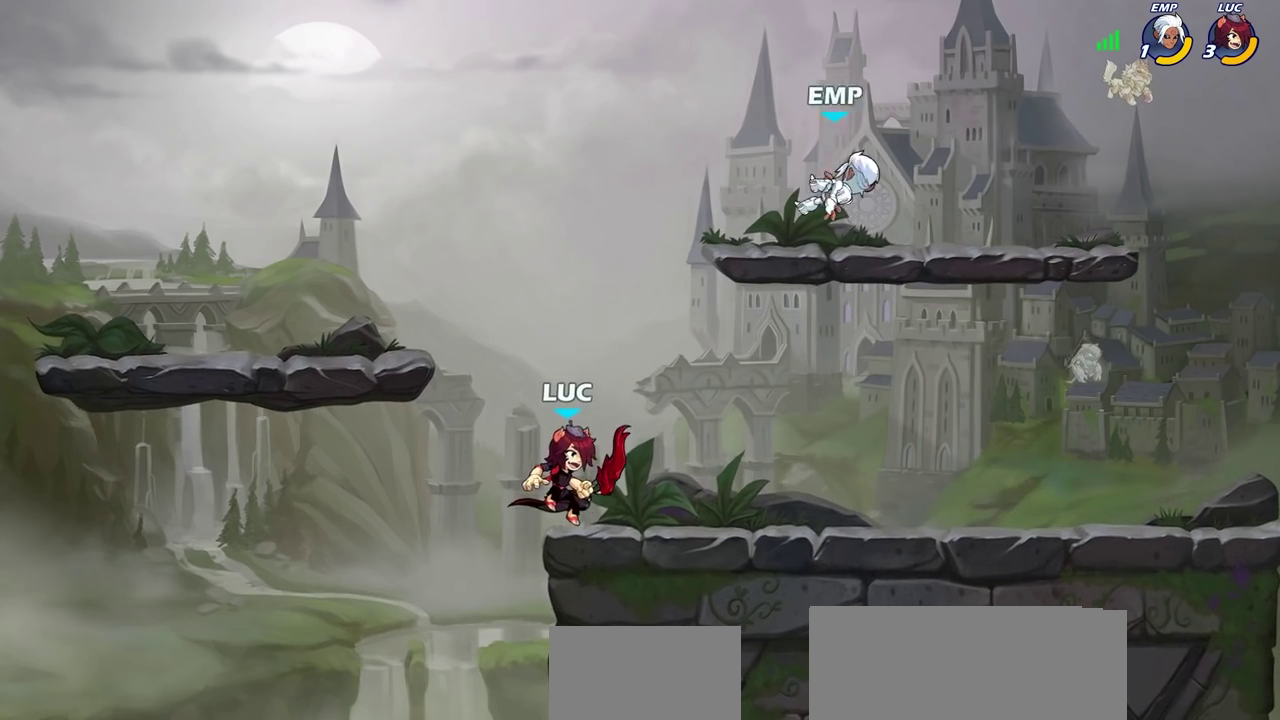
{"dt_ms": 800, "buttons": ["CROSS"], "left_stick": "left", "right_stick": "center", "events": [[100, "R2", "down"], [217, "left_stick", "center"], [233, "R2", "up"], [267, "SQUARE", "down"], [350, "SQUARE", "up"], [700, "left_stick", "left"], [800, "CROSS", "down"]]}
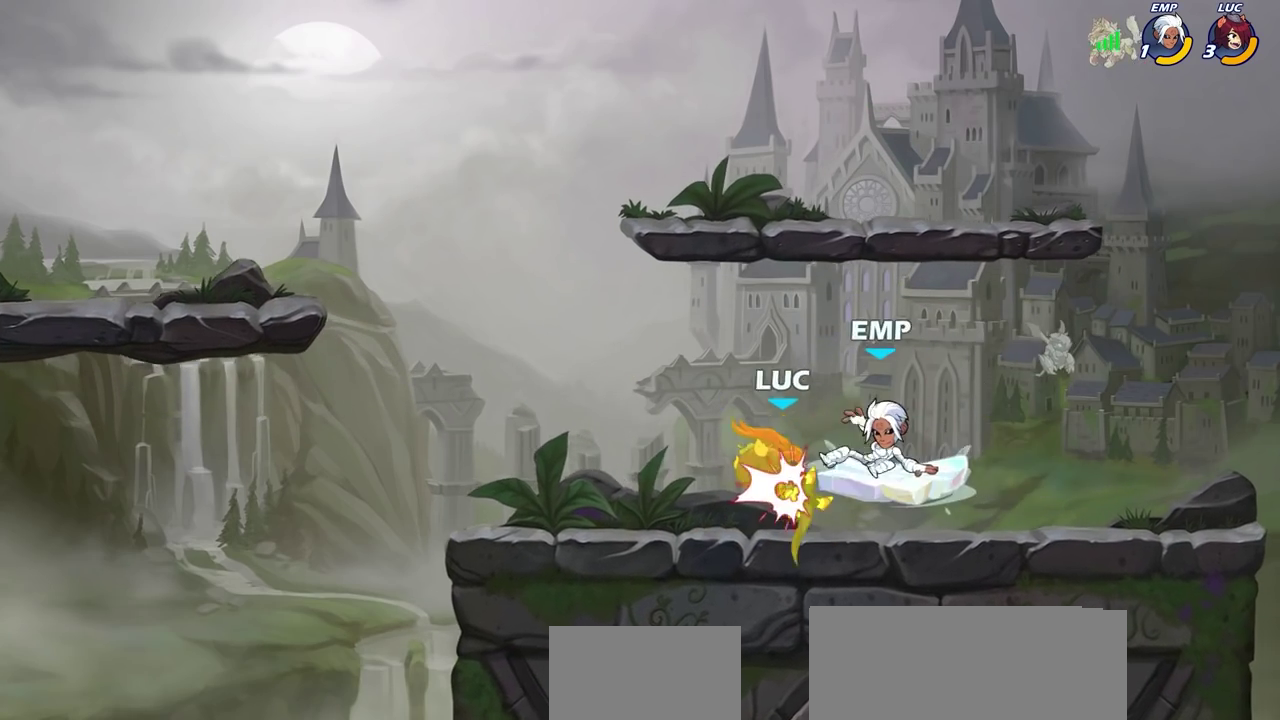
{"dt_ms": 400, "buttons": ["CROSS", "R2"], "left_stick": "up-right", "right_stick": "center", "events": [[133, "CROSS", "up"], [233, "left_stick", "up"], [333, "CROSS", "down"], [350, "left_stick", "up-right"], [383, "R2", "down"]]}